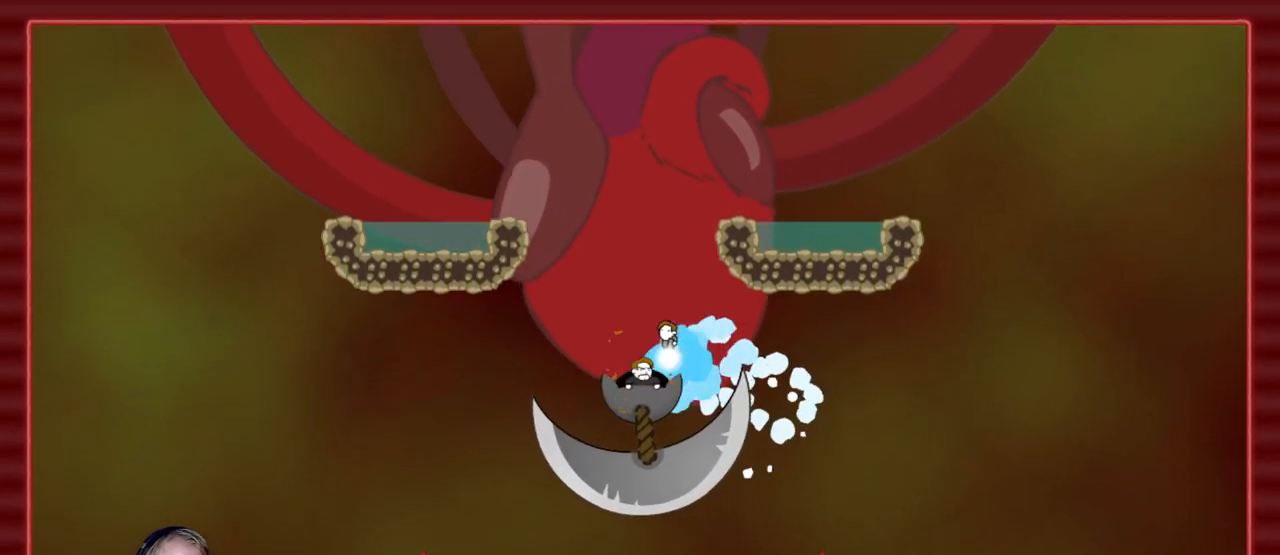
Gameplay with keyboard and mouse; each line is a JSON object with the keys and mouse buttons held at the frame after it. "events" lists presses ("down") and releases ("up") of "a", "d", "escape", "s", "w", "mouse_left" and "mouse_right" between this image and that frame as [ms after this image, input, new state], when the widget could be followed in between. "mouse_left", "mouse_right" = the "left", "right" buttons of the "mouse" list. No other keys are recorded. Mouse movement is not recorded.
{"keys": [], "mouse": ["left"], "events": [[50, "a", "down"], [250, "a", "up"]]}
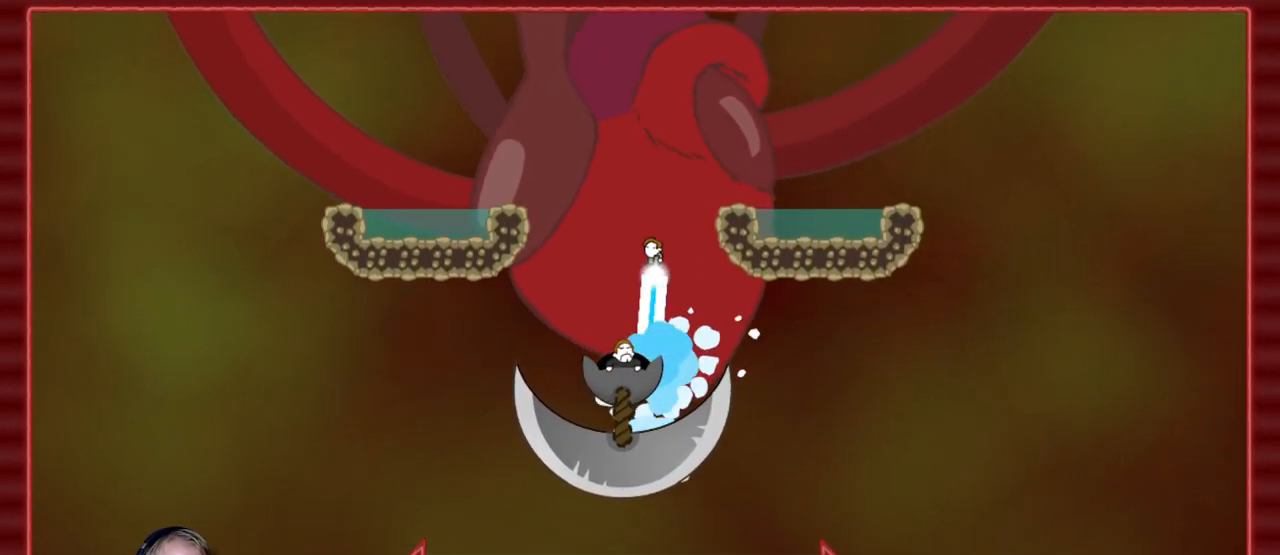
{"keys": [], "mouse": ["left"], "events": [[133, "a", "down"], [267, "a", "up"], [400, "a", "down"], [500, "a", "up"]]}
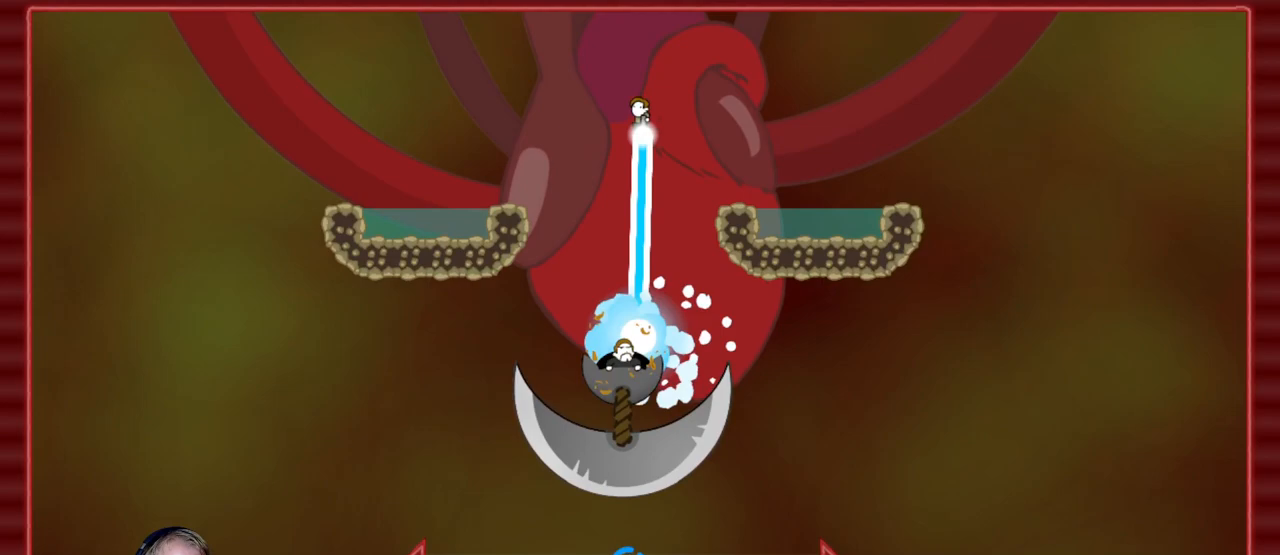
{"keys": [], "mouse": ["left"], "events": []}
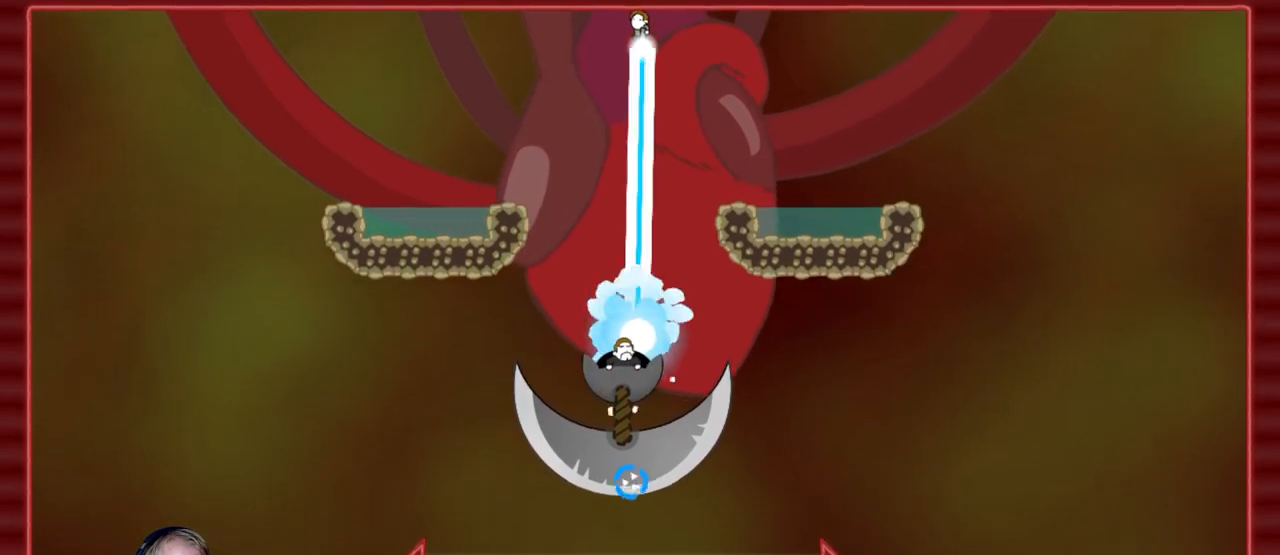
{"keys": ["a"], "mouse": ["left"], "events": [[483, "a", "down"]]}
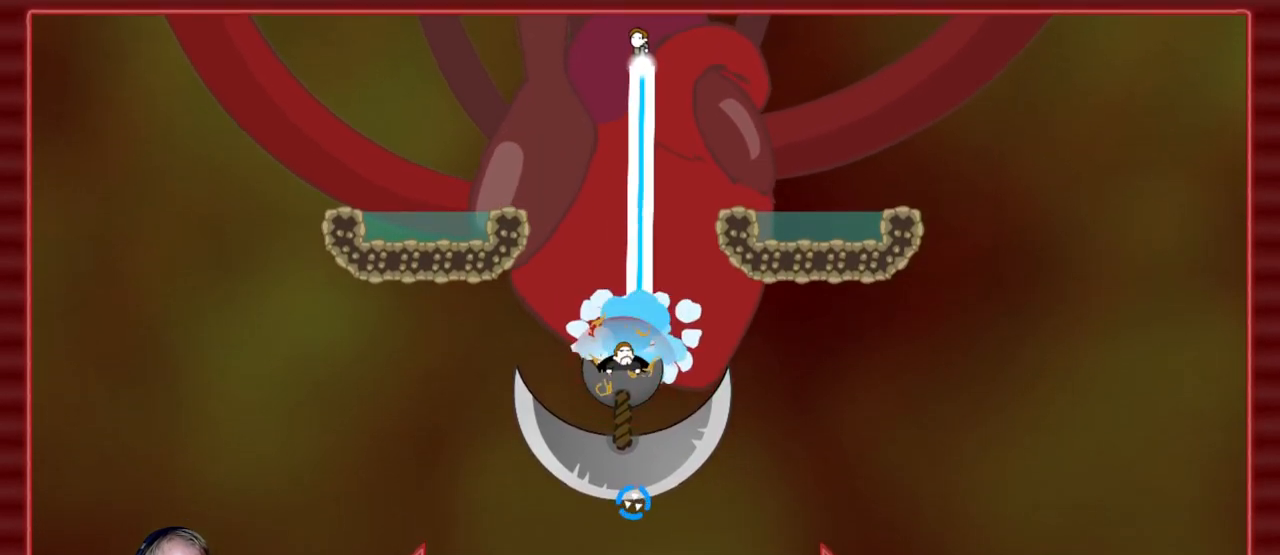
{"keys": [], "mouse": ["left"], "events": [[33, "a", "up"], [83, "a", "down"], [350, "a", "up"]]}
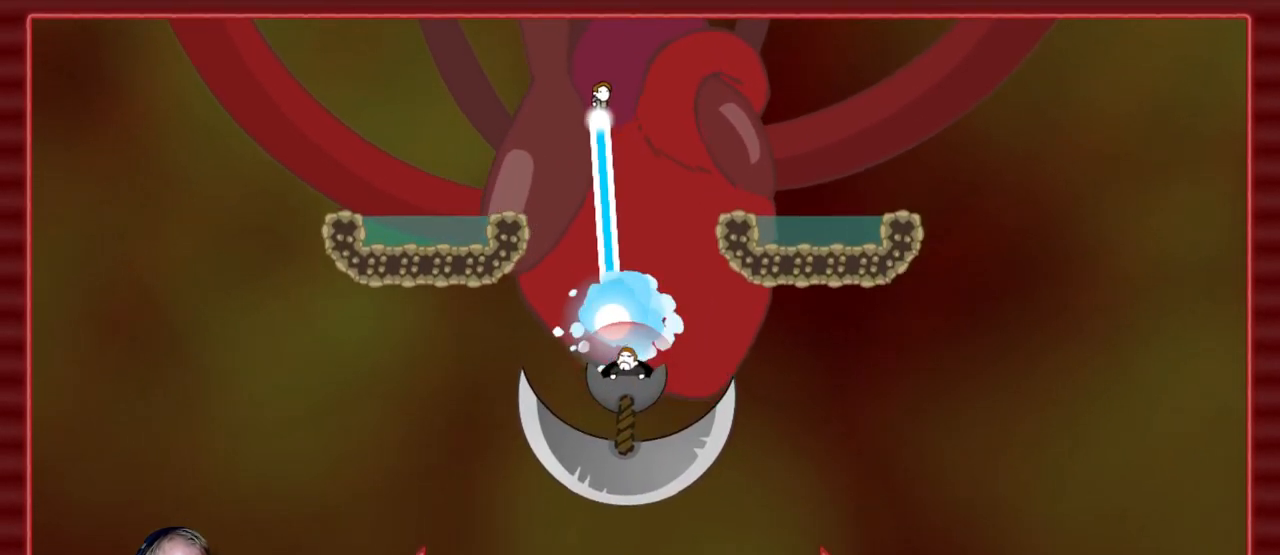
{"keys": ["d"], "mouse": ["left"], "events": [[50, "a", "down"], [283, "a", "up"], [283, "d", "down"]]}
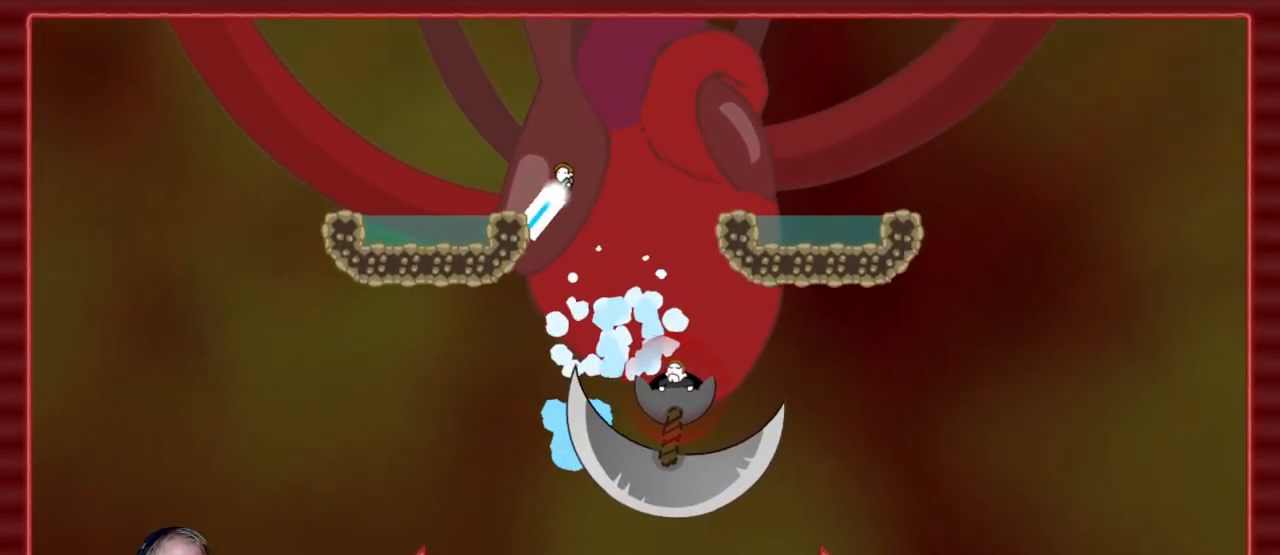
{"keys": ["d"], "mouse": ["left"], "events": []}
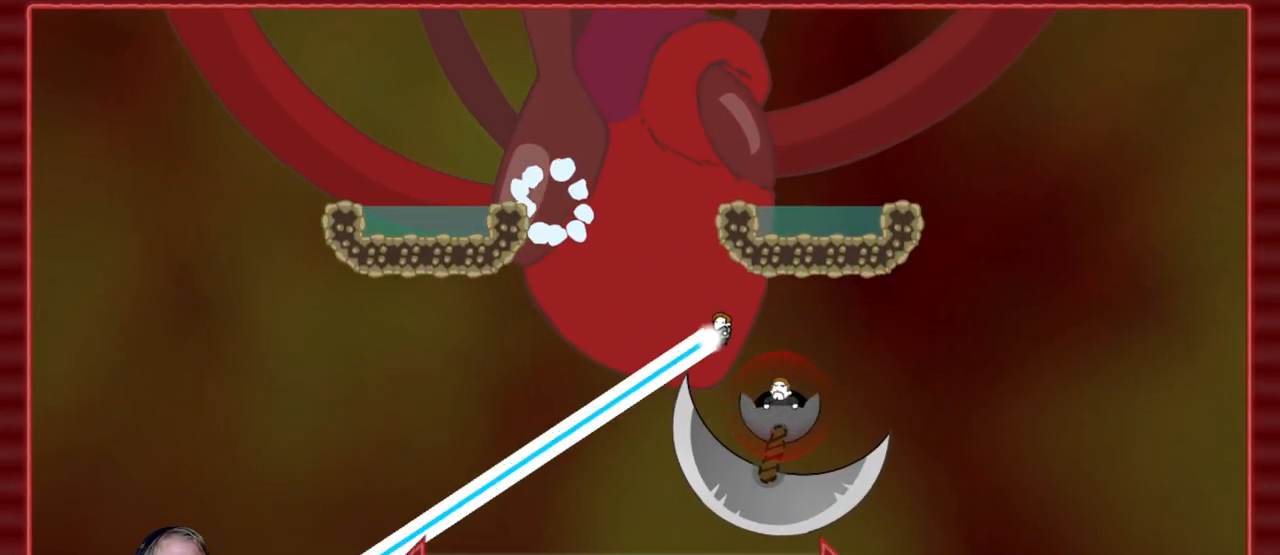
{"keys": ["d"], "mouse": ["left"], "events": []}
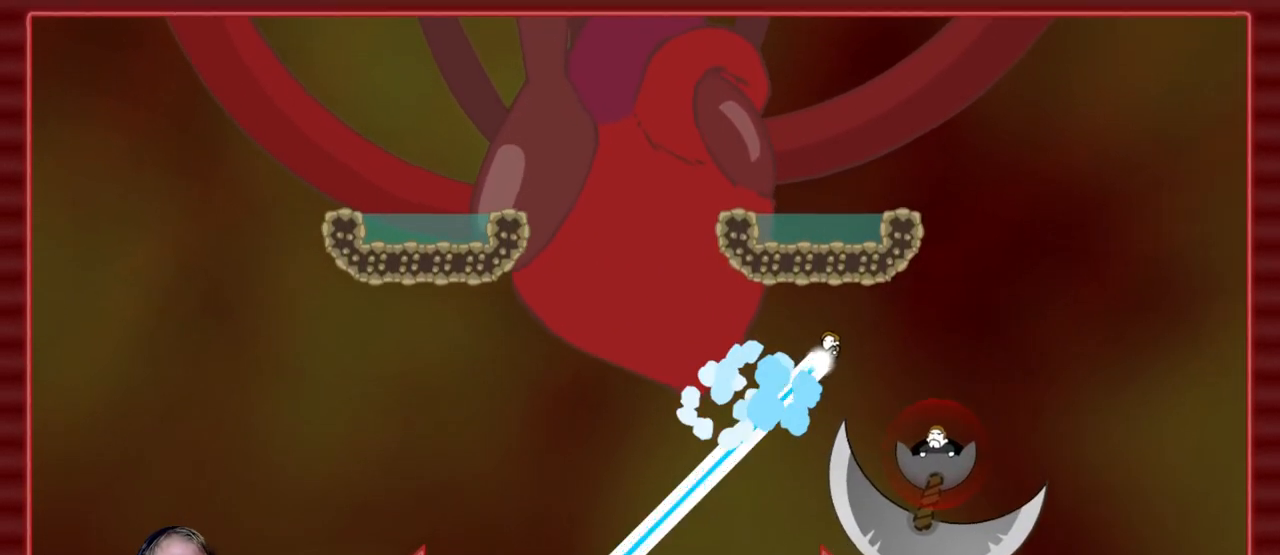
{"keys": ["a"], "mouse": ["left"], "events": [[417, "d", "up"], [467, "a", "down"]]}
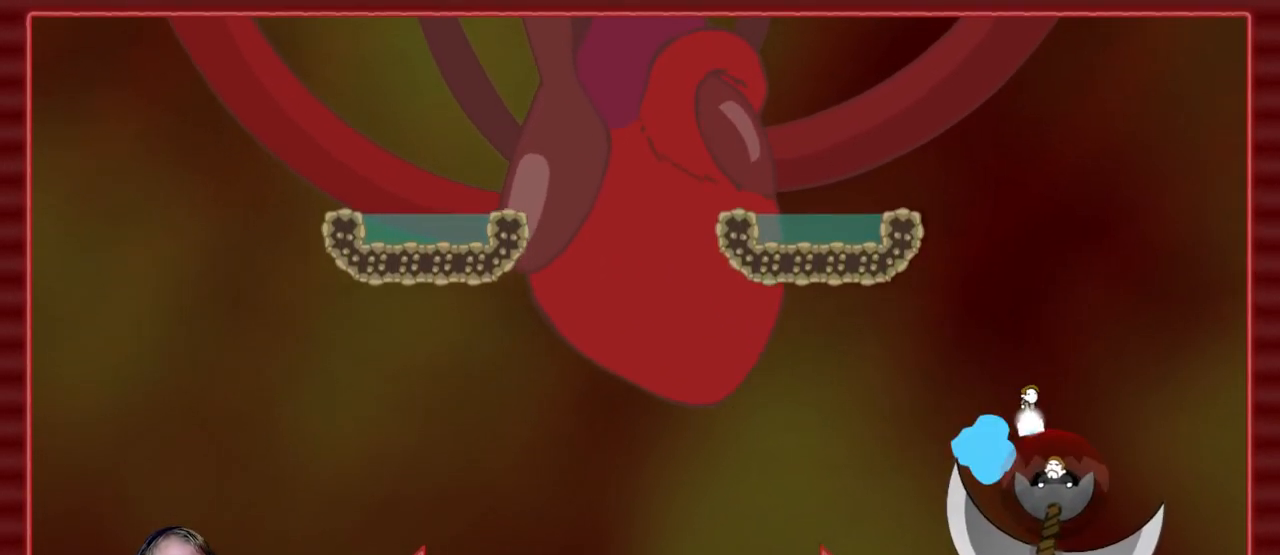
{"keys": ["d"], "mouse": ["left"], "events": [[117, "a", "up"], [300, "a", "down"], [383, "a", "up"], [433, "d", "down"]]}
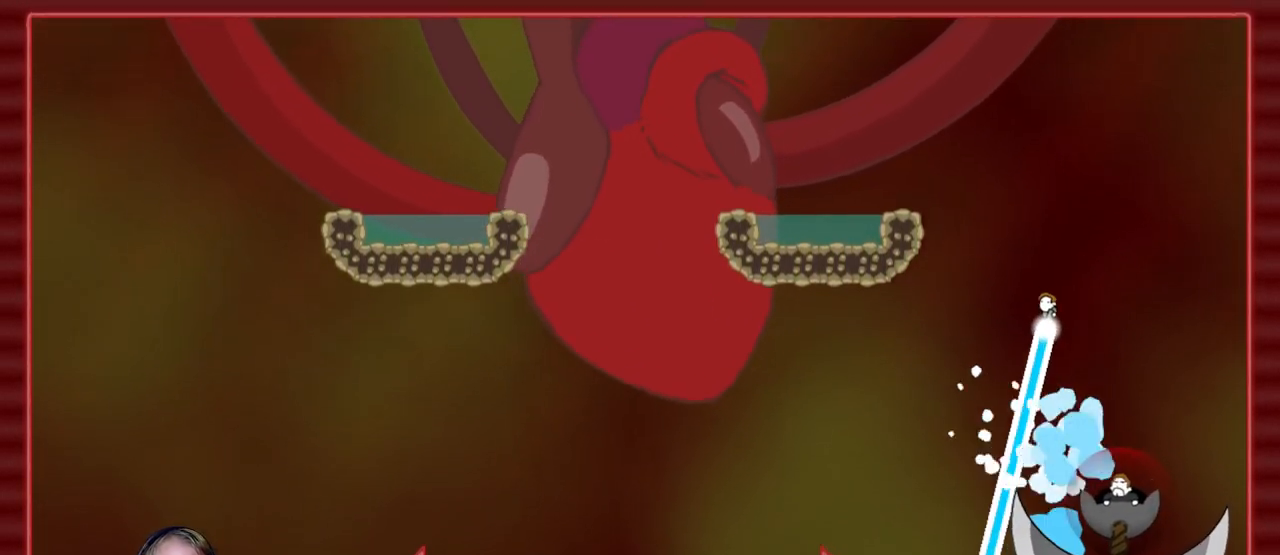
{"keys": ["d"], "mouse": ["left"], "events": []}
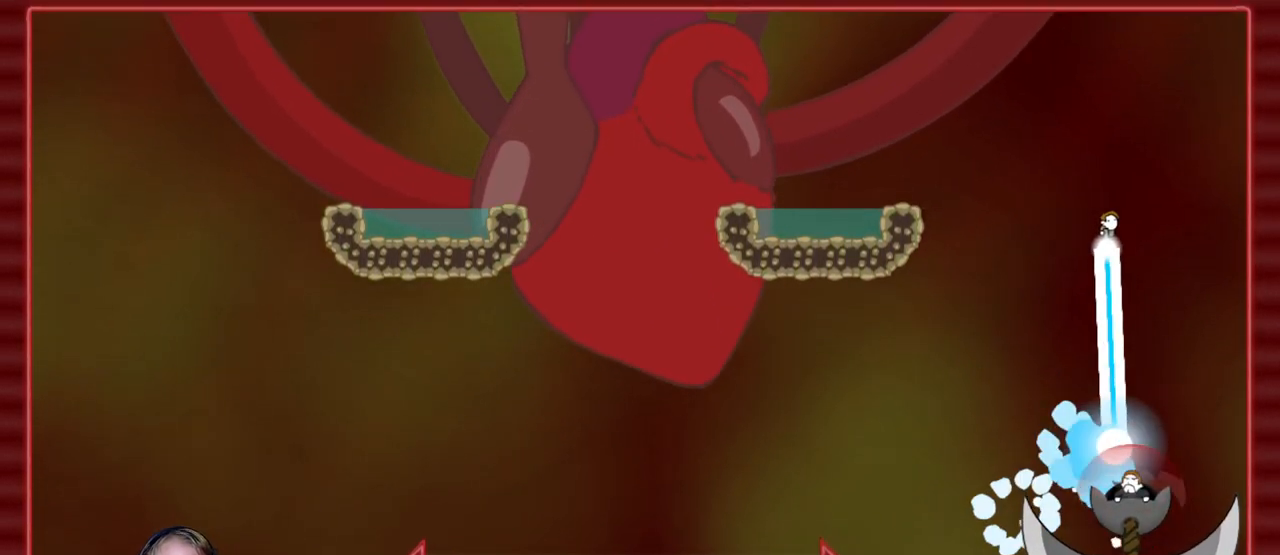
{"keys": [], "mouse": ["left"], "events": [[33, "d", "up"], [83, "a", "down"], [283, "a", "up"]]}
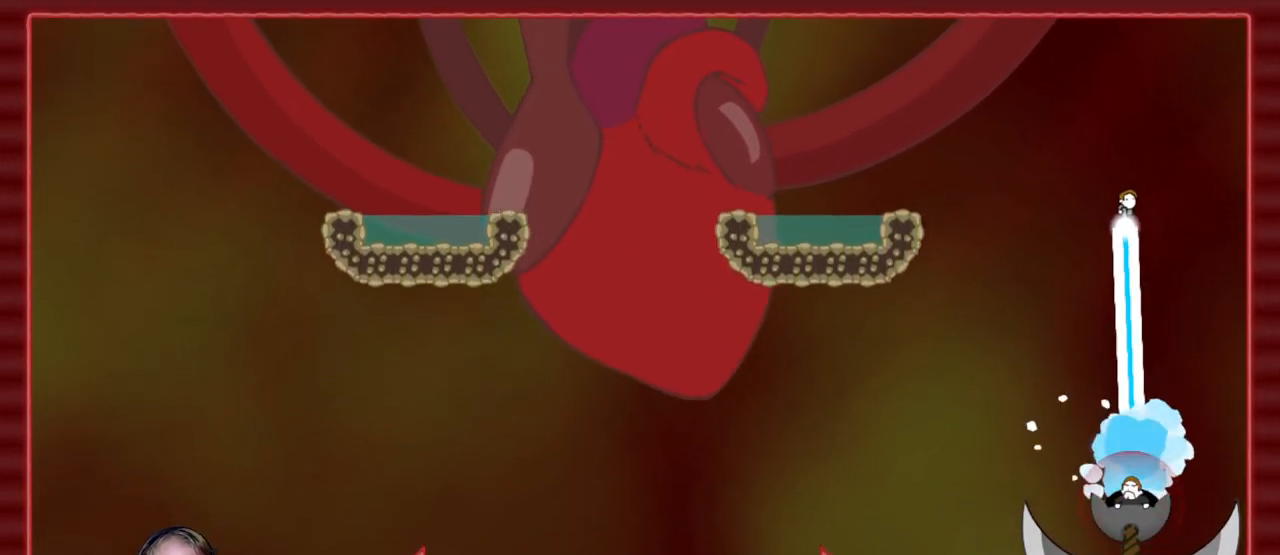
{"keys": [], "mouse": ["left"], "events": [[300, "a", "down"], [383, "a", "up"]]}
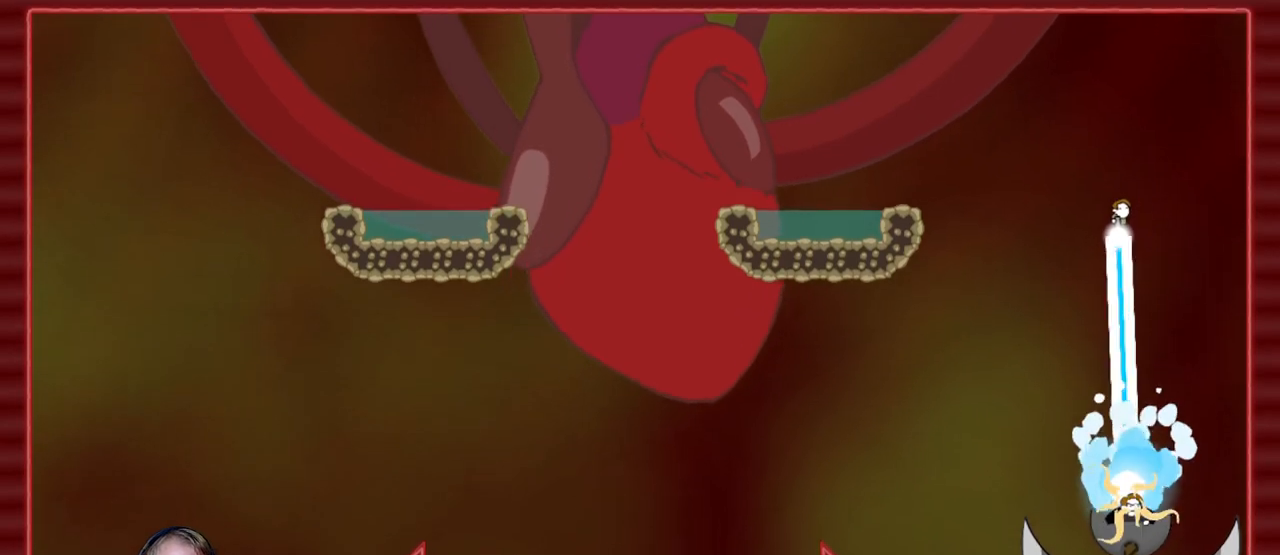
{"keys": [], "mouse": ["left"], "events": []}
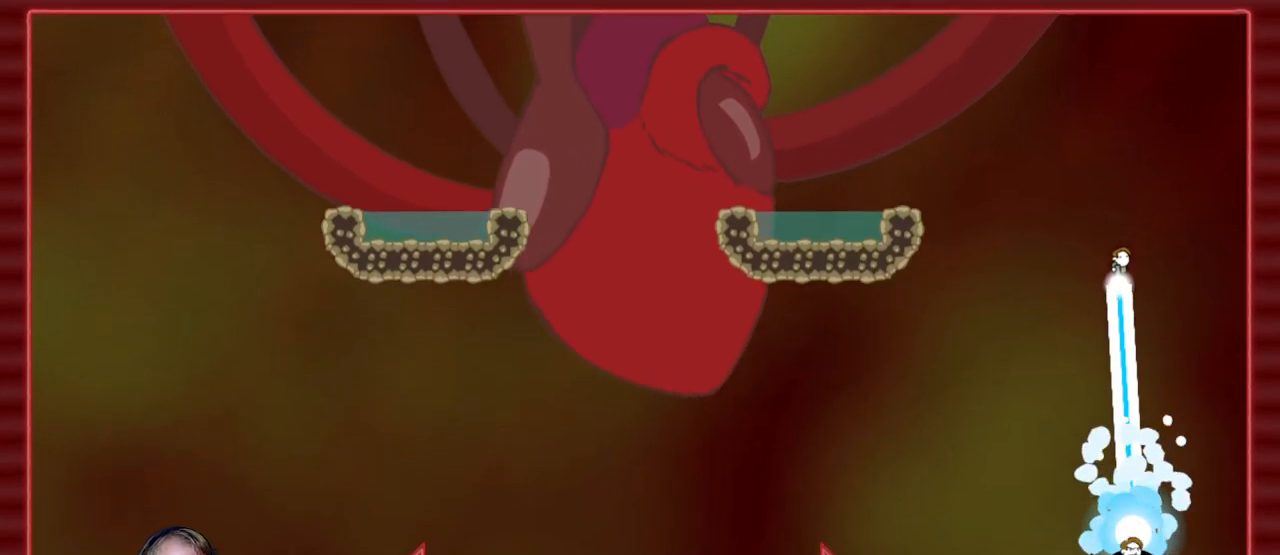
{"keys": ["d"], "mouse": ["left"], "events": [[467, "d", "down"]]}
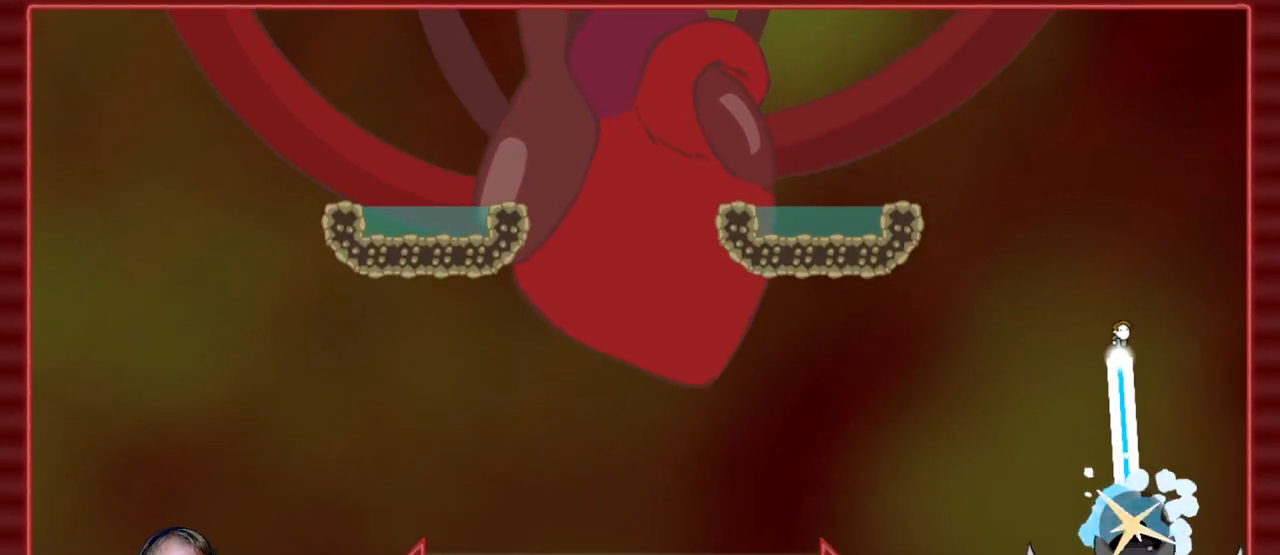
{"keys": ["a"], "mouse": ["left"], "events": [[483, "a", "down"], [483, "d", "up"]]}
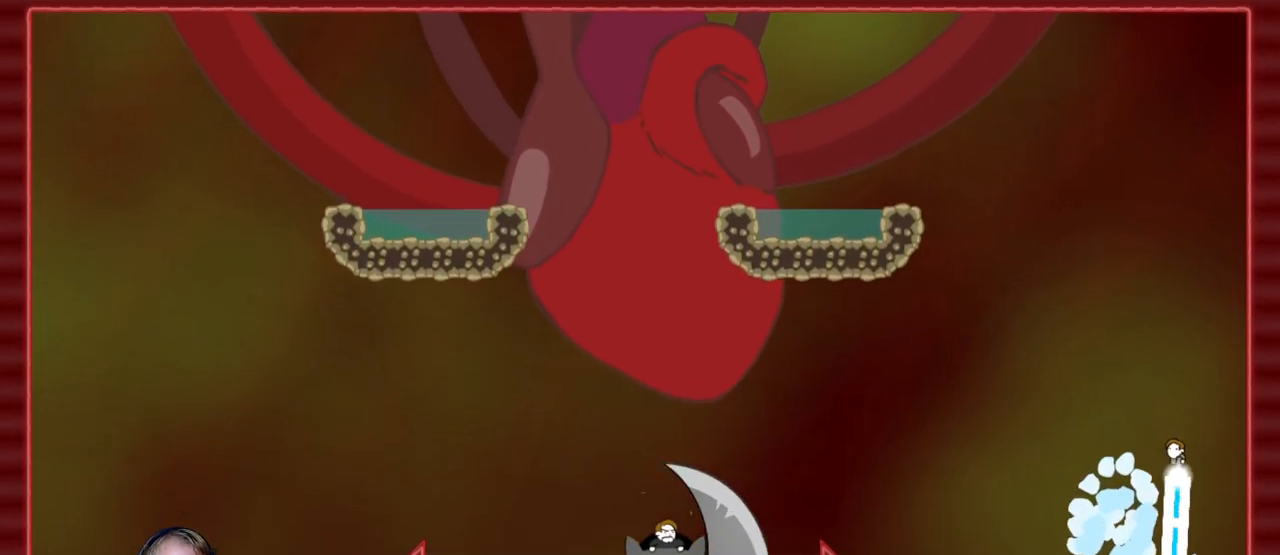
{"keys": ["a"], "mouse": ["left"], "events": []}
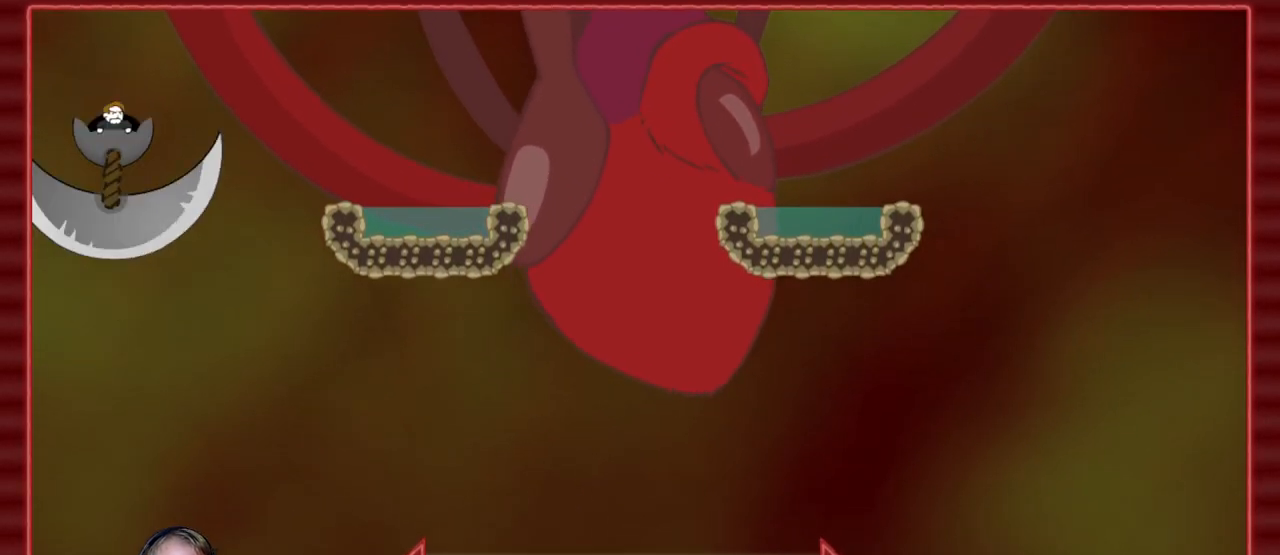
{"keys": ["a"], "mouse": [], "events": [[467, "mouse_left", "up"]]}
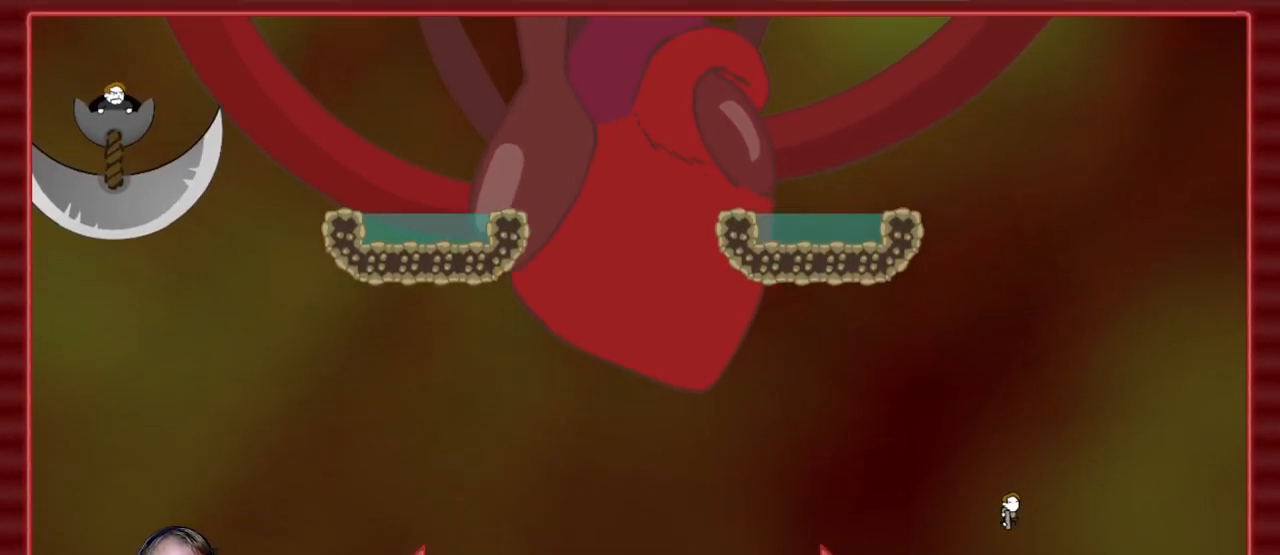
{"keys": [], "mouse": [], "events": [[350, "a", "up"], [433, "d", "down"], [483, "d", "up"]]}
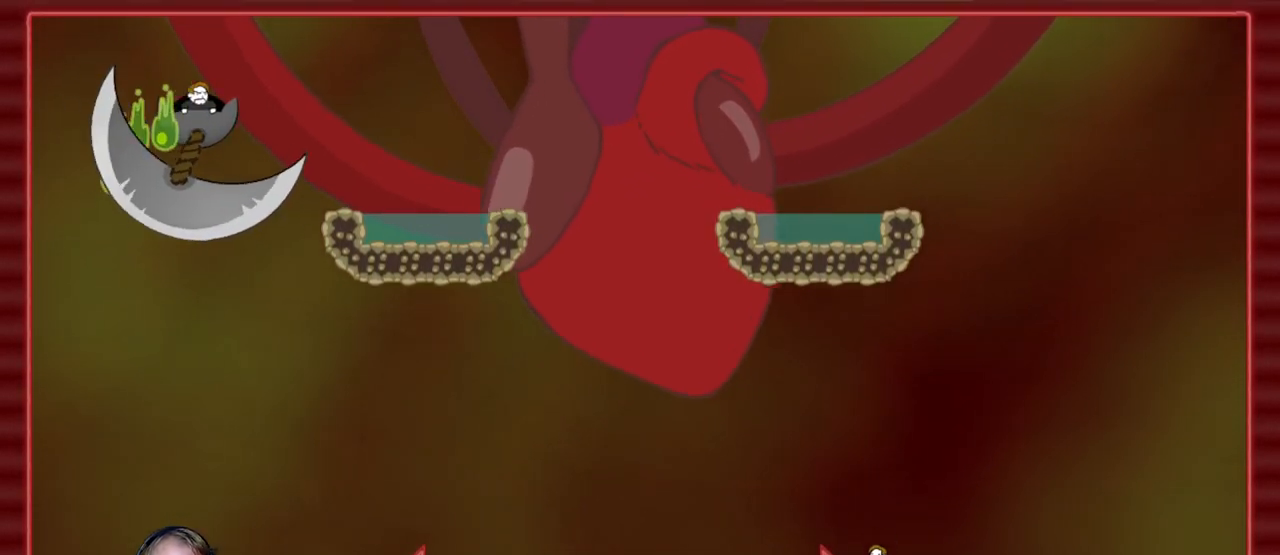
{"keys": [], "mouse": [], "events": []}
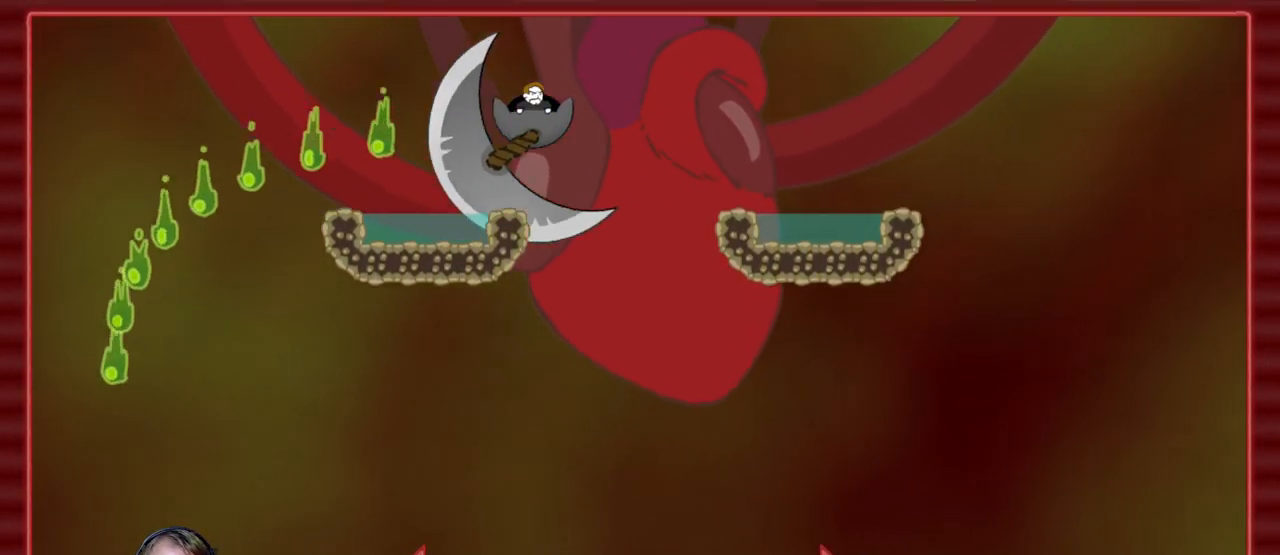
{"keys": [], "mouse": [], "events": []}
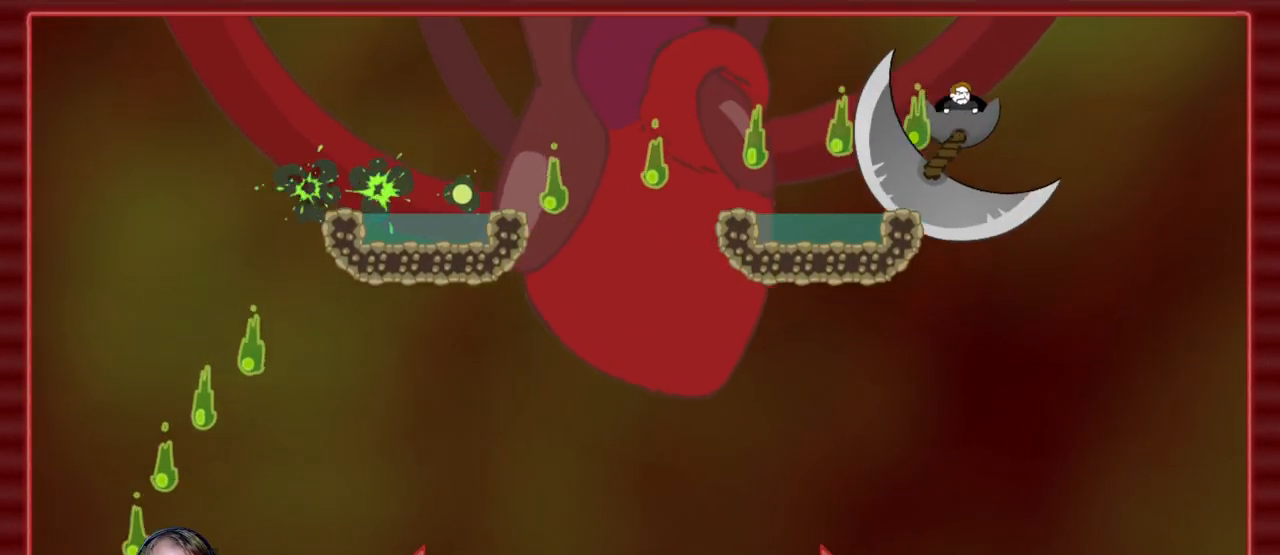
{"keys": [], "mouse": [], "events": [[100, "a", "down"], [200, "a", "up"]]}
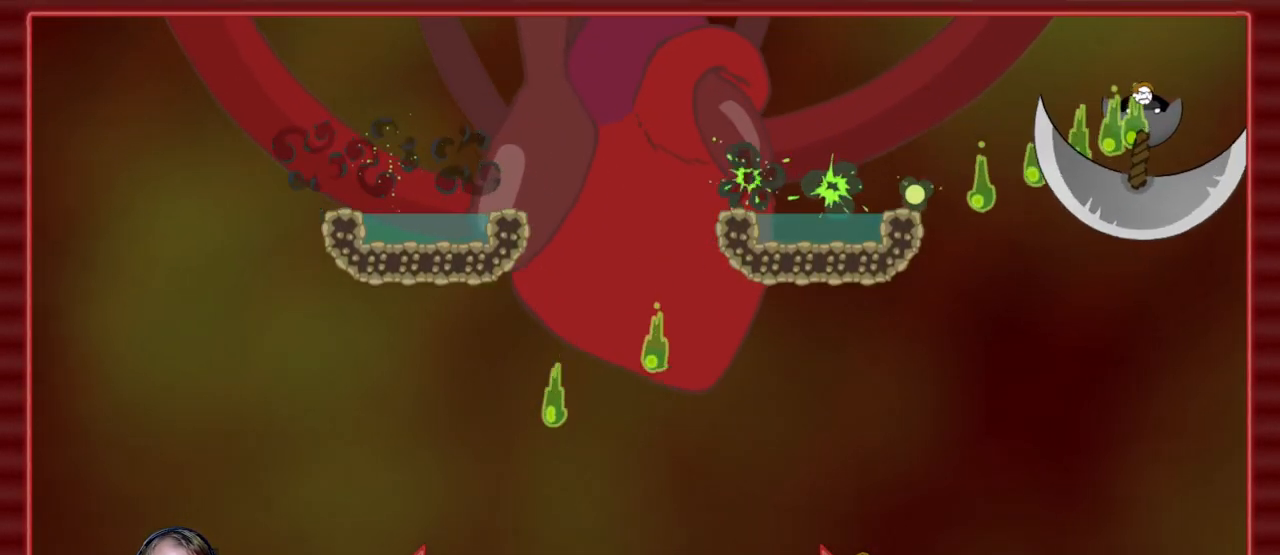
{"keys": [], "mouse": [], "events": []}
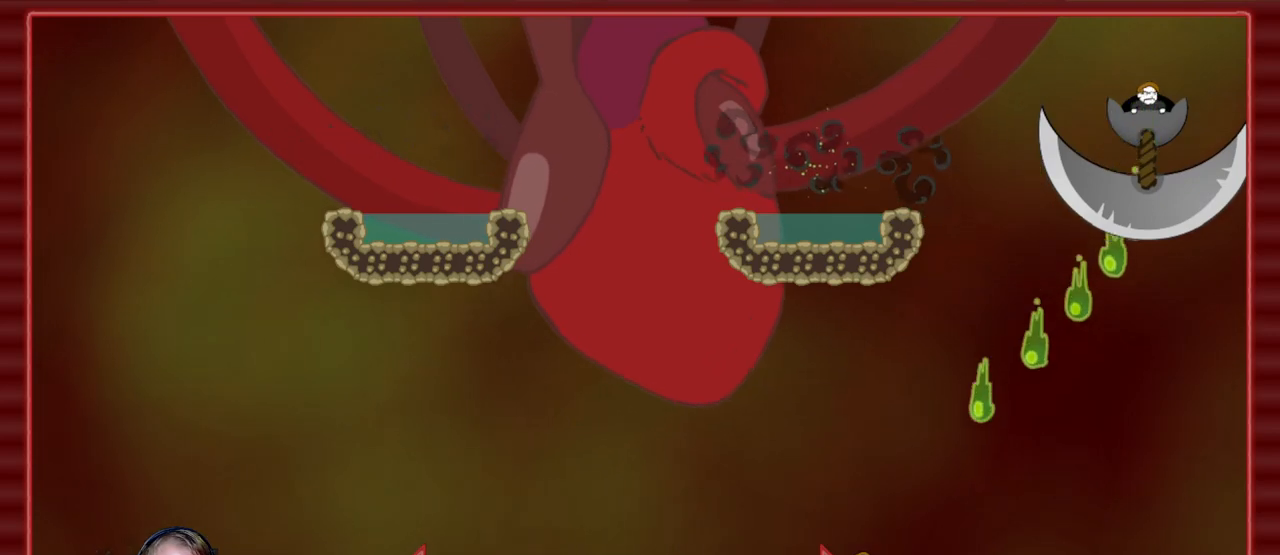
{"keys": [], "mouse": [], "events": [[233, "a", "down"], [467, "a", "up"]]}
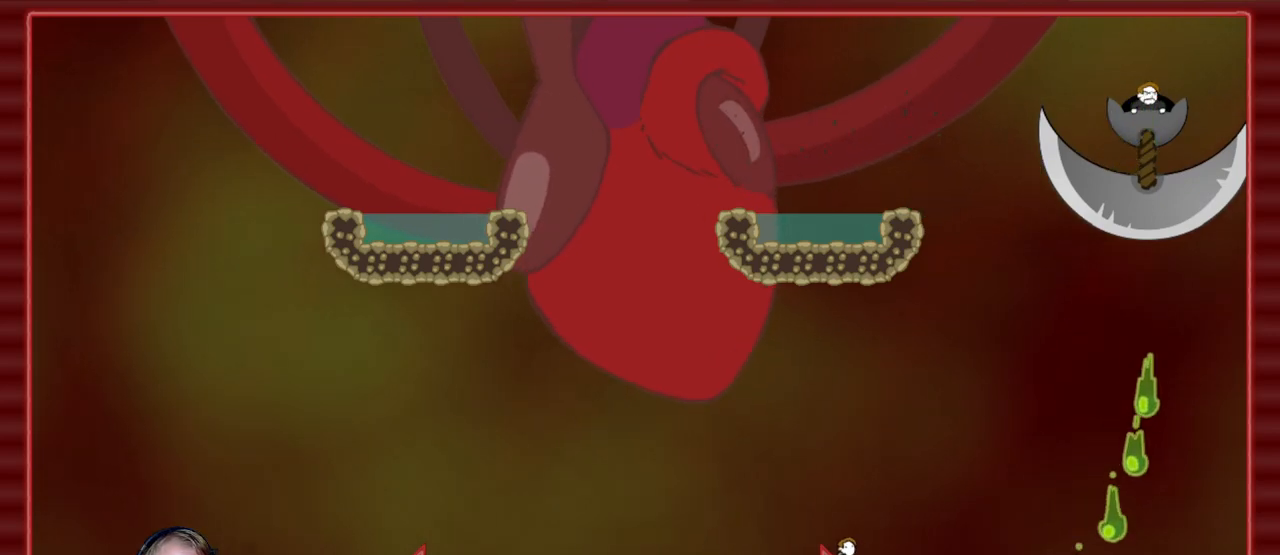
{"keys": [], "mouse": [], "events": []}
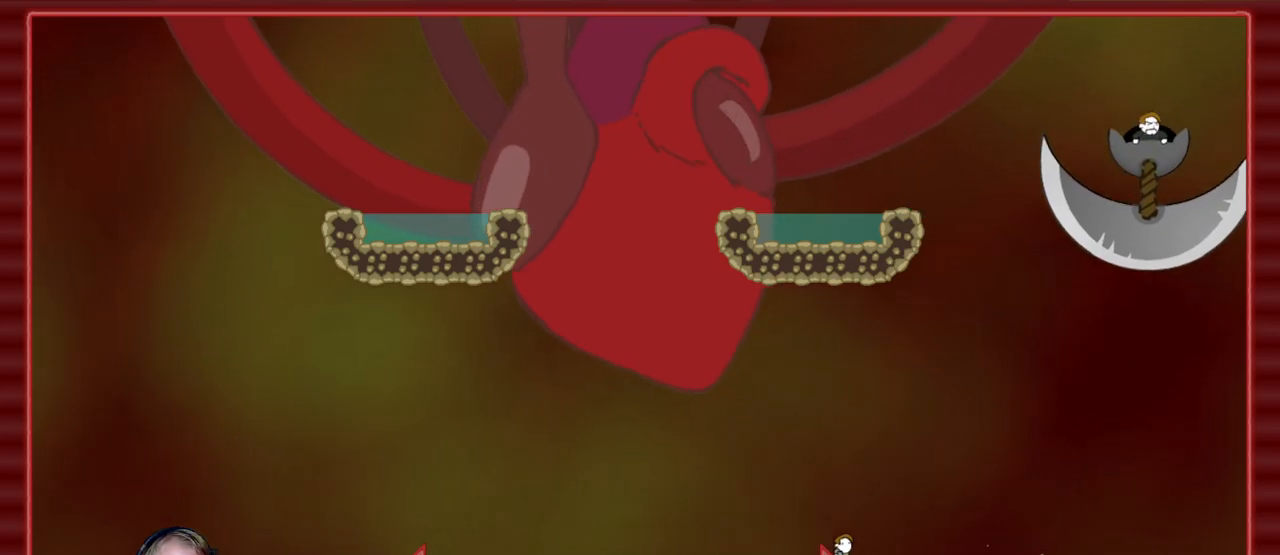
{"keys": [], "mouse": [], "events": []}
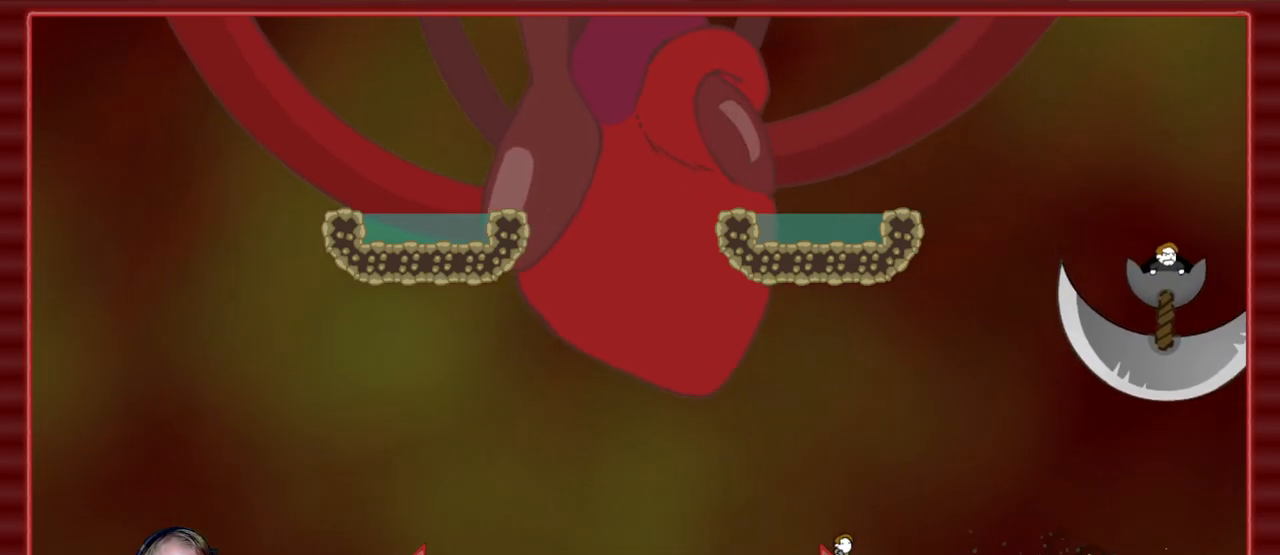
{"keys": [], "mouse": ["left"], "events": [[183, "a", "down"], [283, "mouse_left", "down"], [283, "w", "down"], [367, "a", "up"], [417, "w", "up"]]}
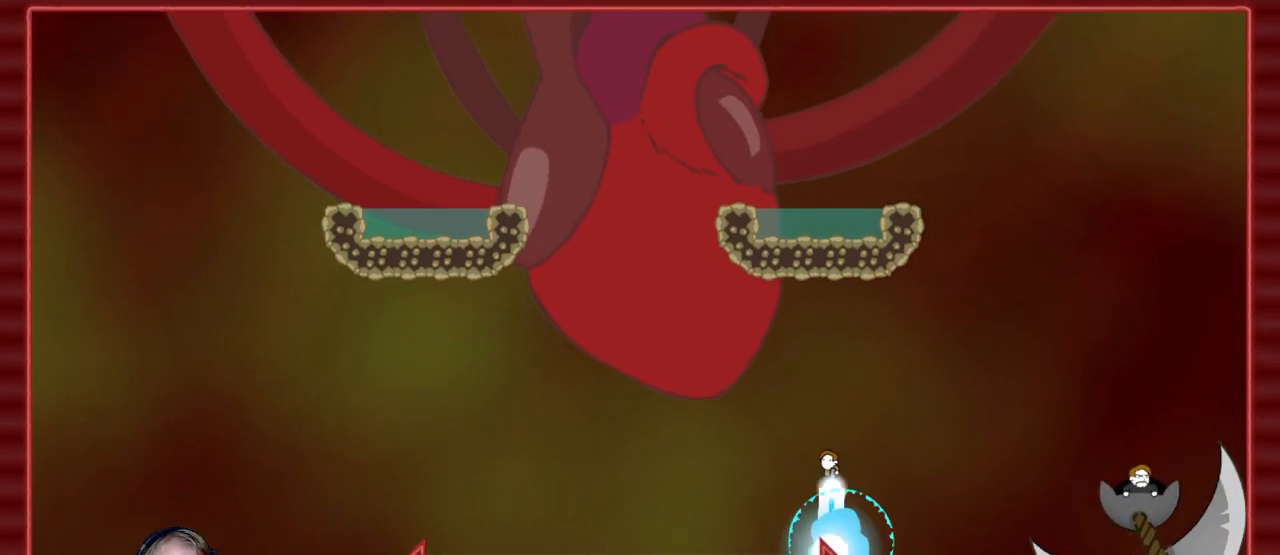
{"keys": ["a"], "mouse": ["left"], "events": [[250, "a", "down"]]}
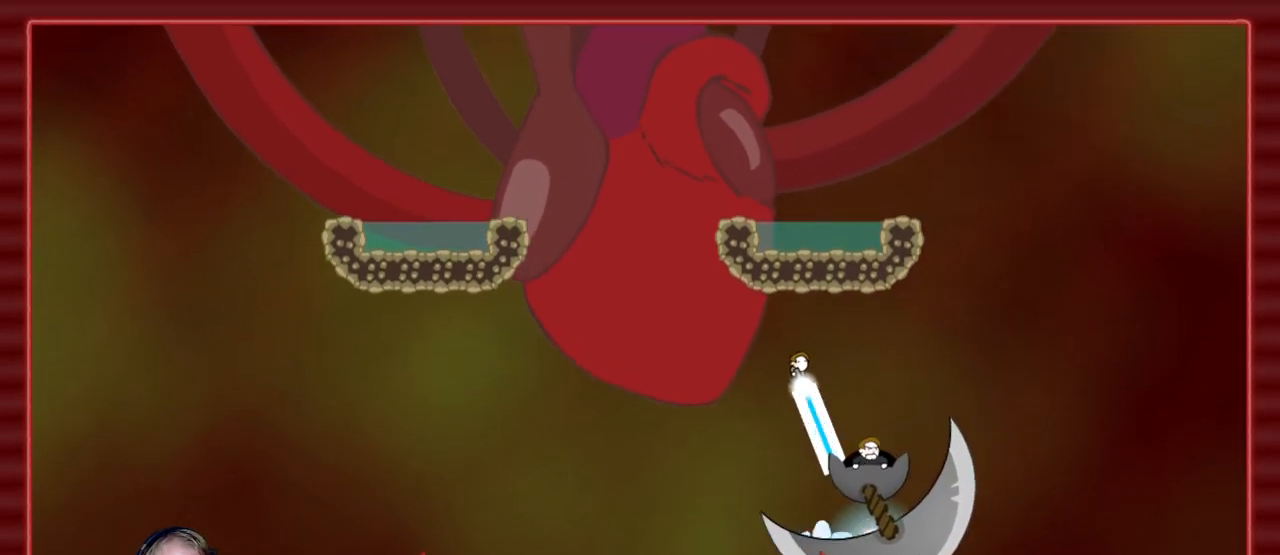
{"keys": ["a"], "mouse": ["left"], "events": [[117, "a", "up"], [217, "a", "down"], [267, "a", "up"], [400, "a", "down"]]}
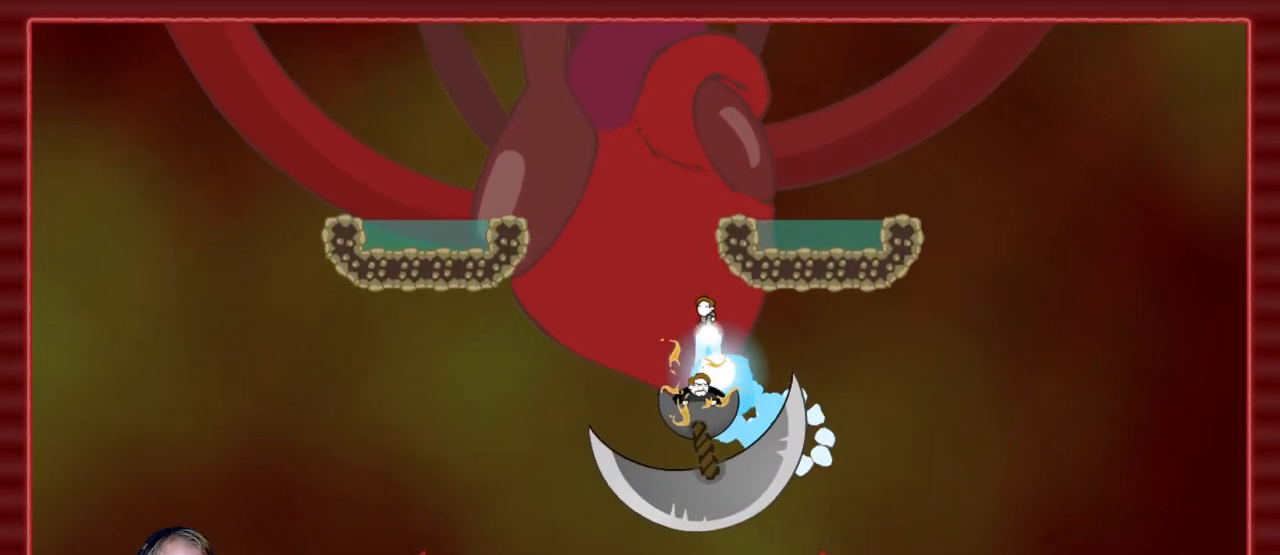
{"keys": ["a"], "mouse": ["left"], "events": [[100, "a", "up"], [183, "a", "down"], [283, "a", "up"], [417, "a", "down"]]}
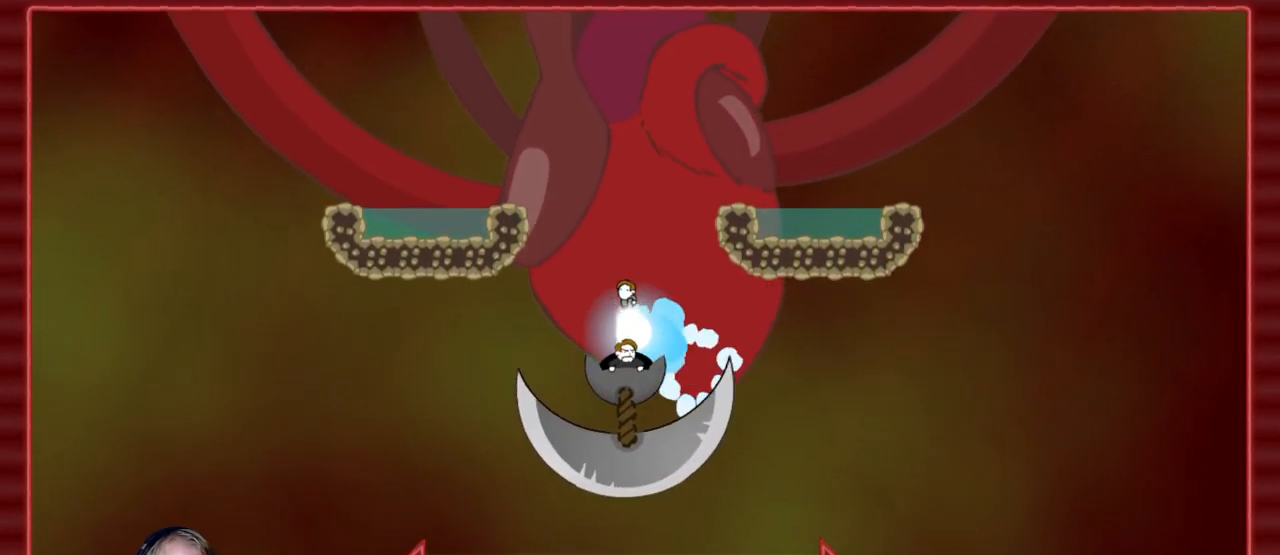
{"keys": [], "mouse": ["left"], "events": [[17, "a", "up"], [300, "d", "down"], [400, "d", "up"]]}